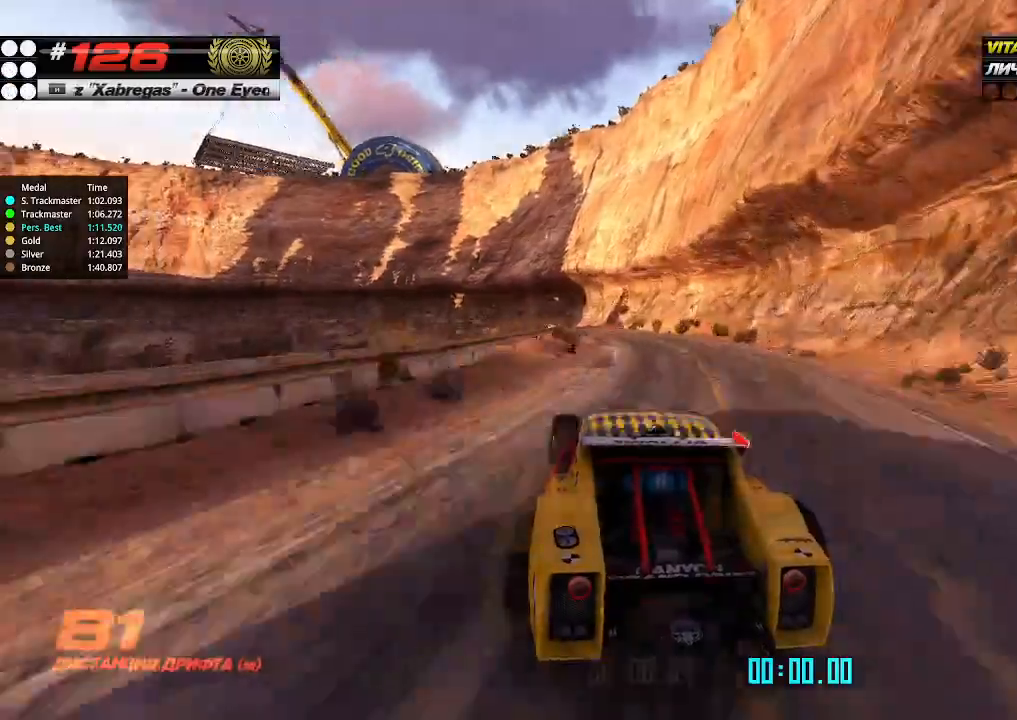
Gameplay with keyboard; each line is a JSON object with the keys held at the frame after it. "events" lists presses ("down") and releases ("up") of "down", "left", "right" and "up" between this image and that frame as [ms after this image, input, new state], when the widget could be followed in between. No other keys are recorded. Mouse input is not recorded.
{"keys": ["left", "up"], "events": [[300, "left", "down"], [400, "left", "up"], [467, "left", "down"]]}
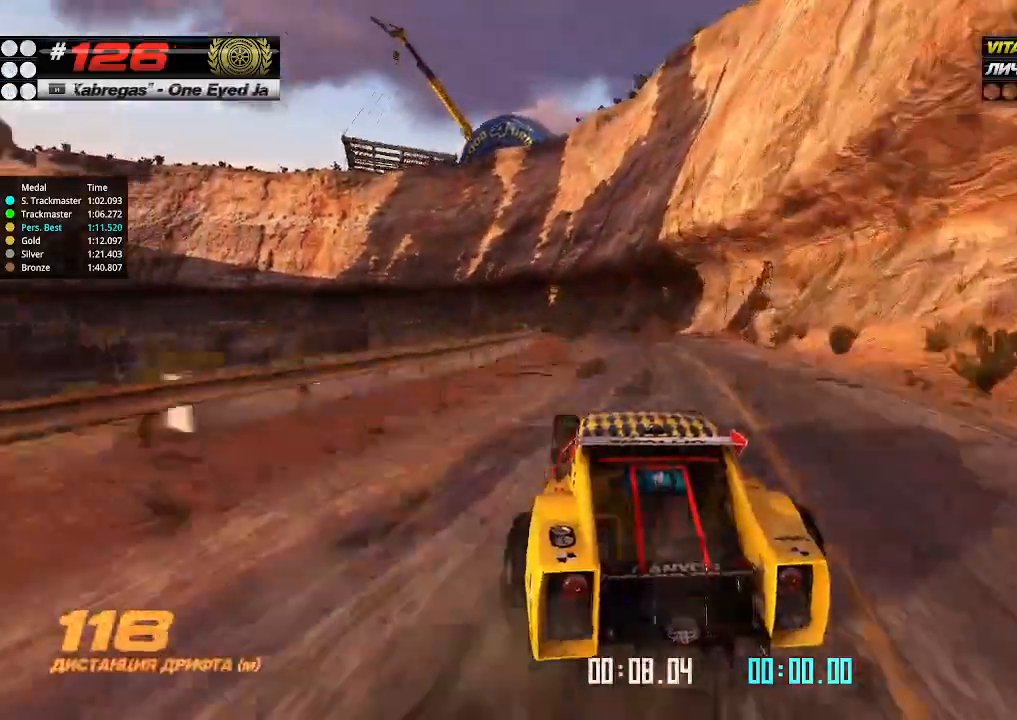
{"keys": ["left", "up"], "events": [[67, "left", "up"], [234, "left", "down"], [334, "left", "up"], [434, "left", "down"]]}
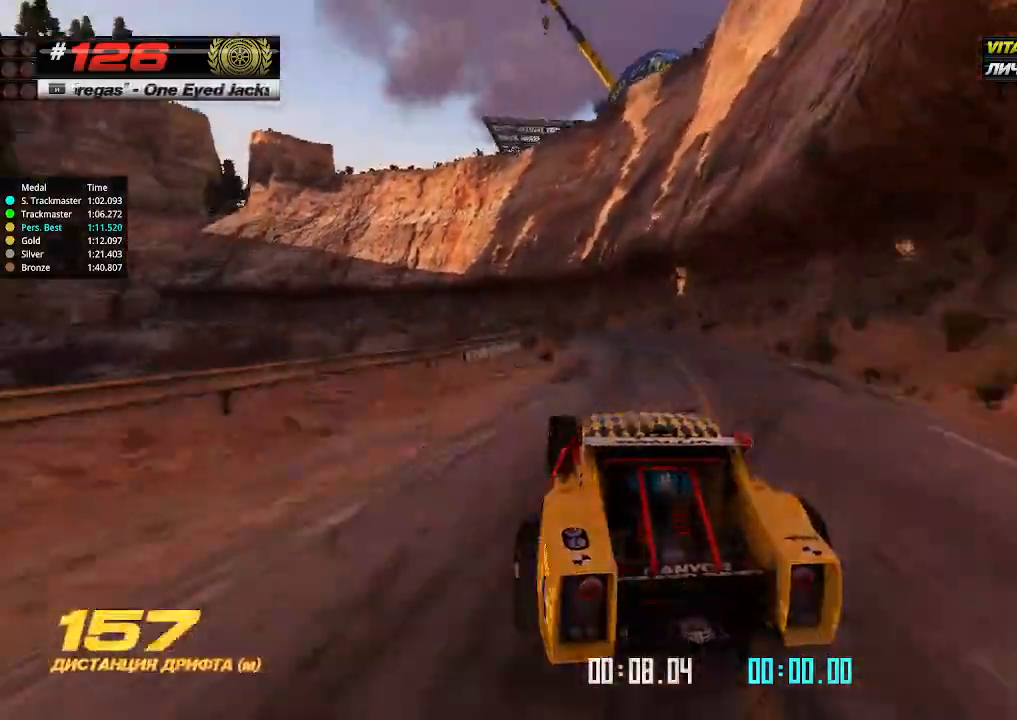
{"keys": ["up"], "events": [[34, "left", "up"], [100, "left", "down"], [200, "left", "up"]]}
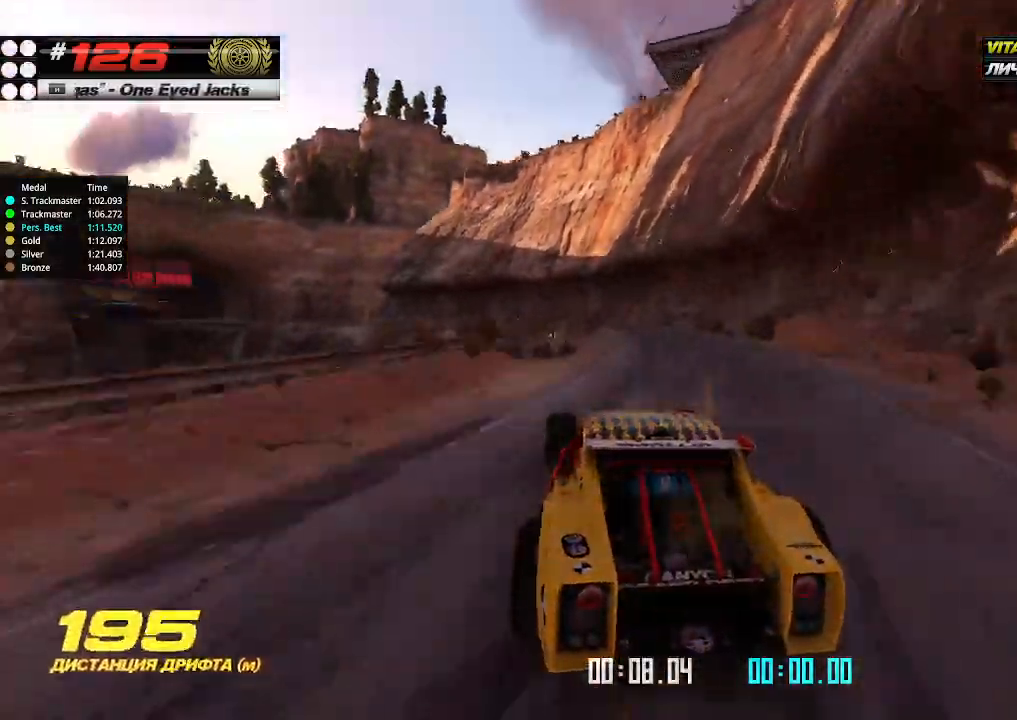
{"keys": ["left", "up"], "events": [[67, "left", "down"], [167, "left", "up"], [267, "left", "down"], [367, "left", "up"], [467, "left", "down"]]}
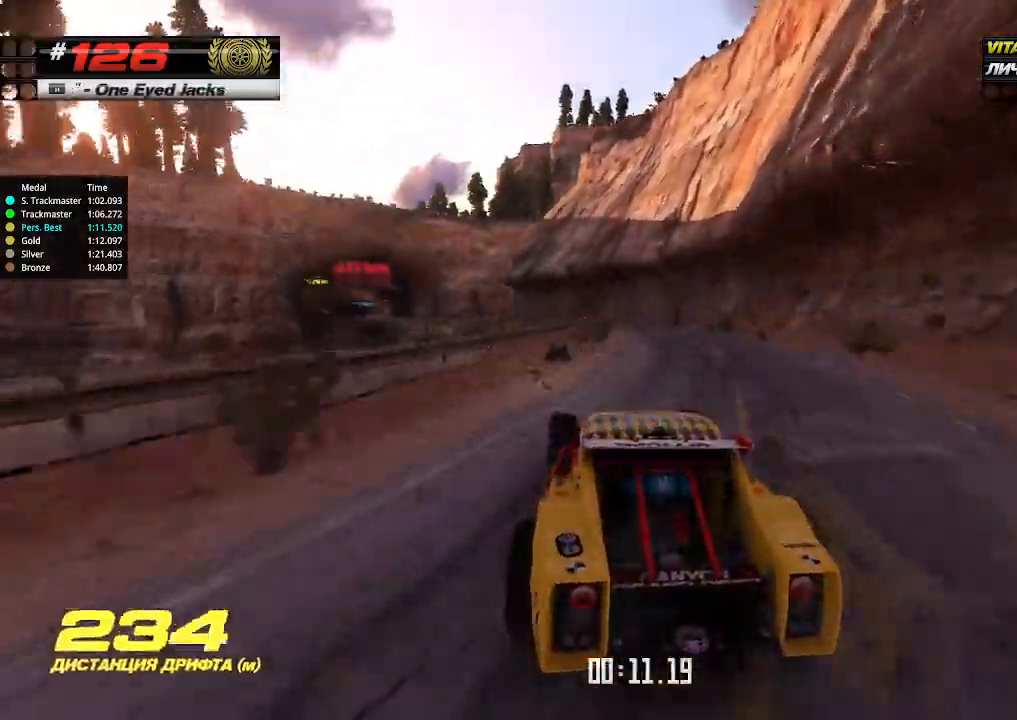
{"keys": ["right", "up"], "events": [[67, "left", "up"], [167, "left", "down"], [234, "left", "up"], [467, "right", "down"]]}
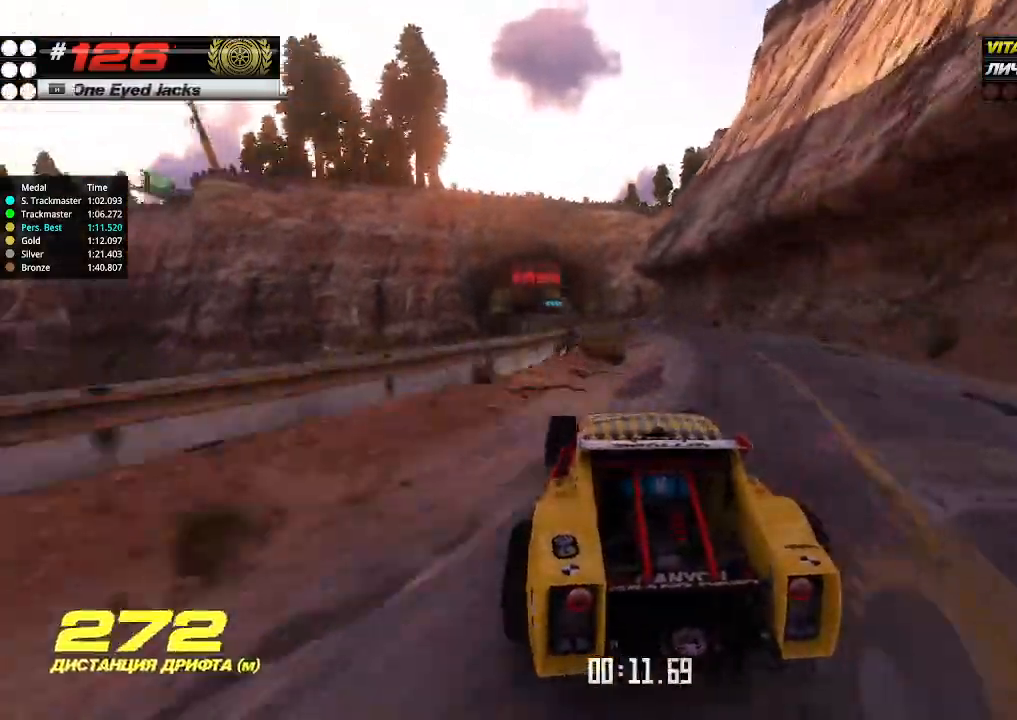
{"keys": ["up"], "events": [[34, "right", "up"]]}
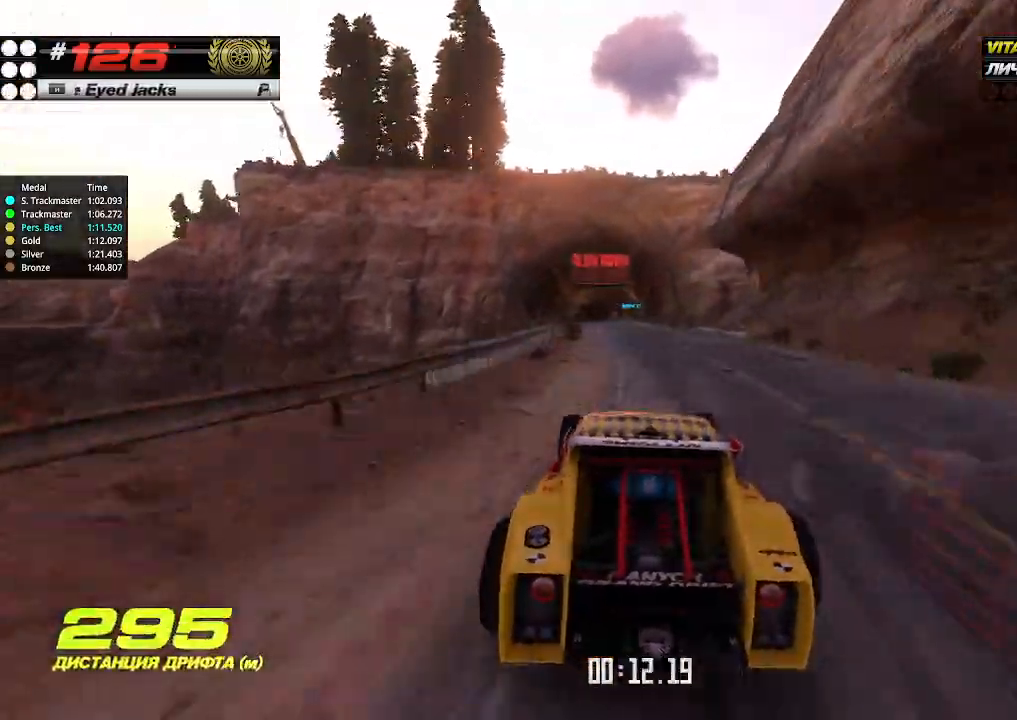
{"keys": ["up"], "events": []}
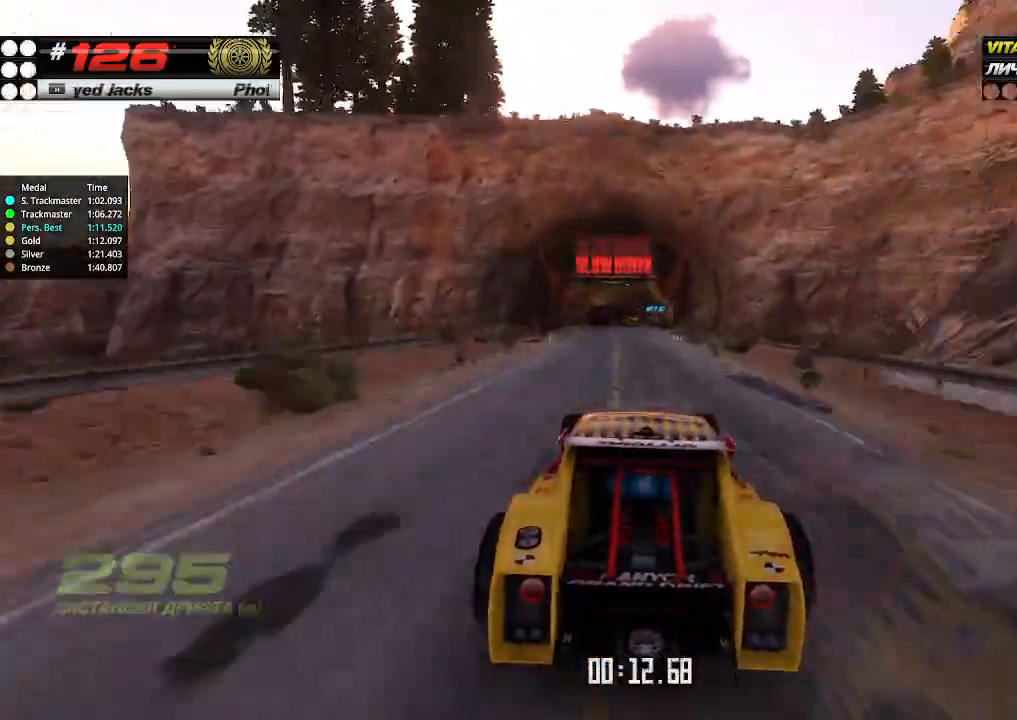
{"keys": ["up"], "events": [[134, "left", "down"], [200, "left", "up"], [434, "left", "down"], [500, "left", "up"]]}
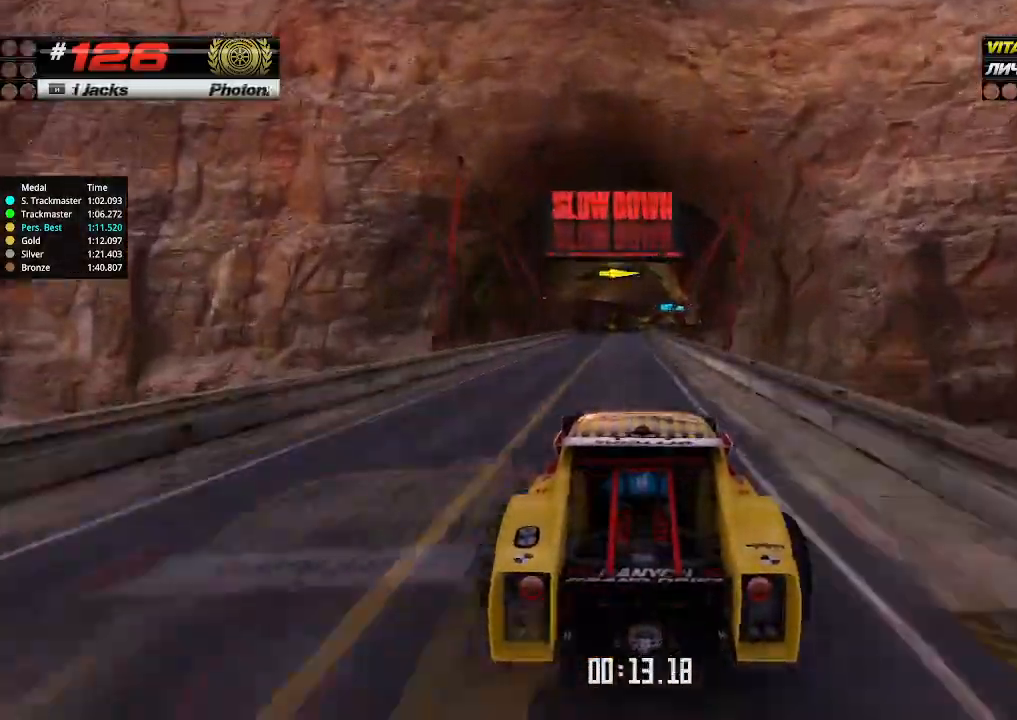
{"keys": ["up"], "events": [[334, "right", "down"], [467, "right", "up"]]}
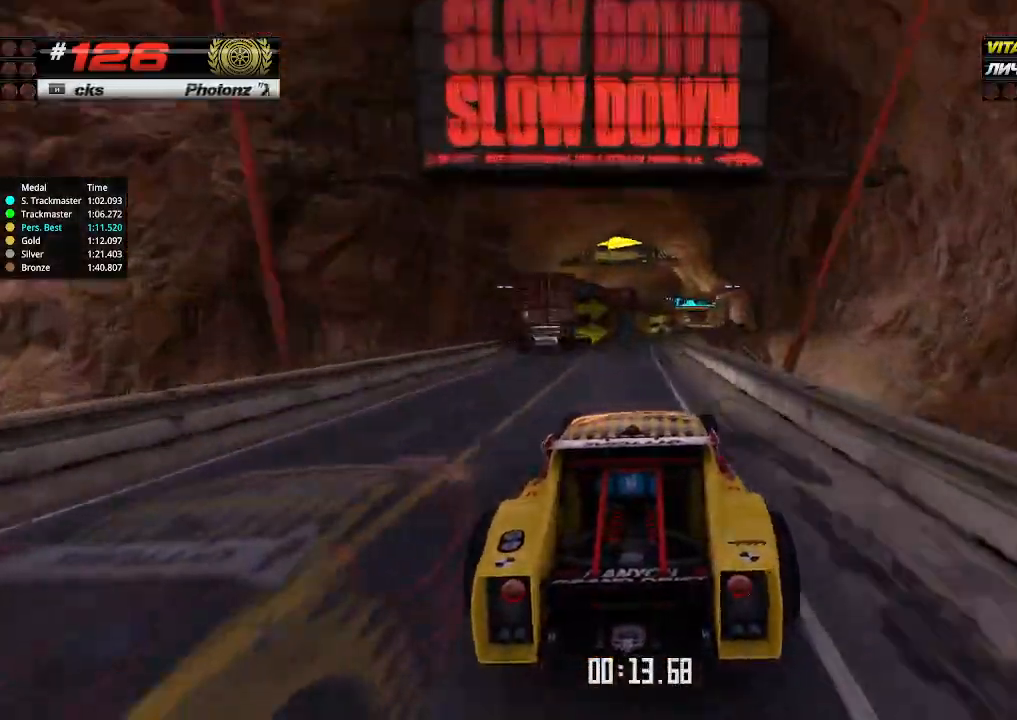
{"keys": ["up"], "events": [[67, "right", "down"], [100, "right", "up"], [267, "right", "down"], [400, "right", "up"]]}
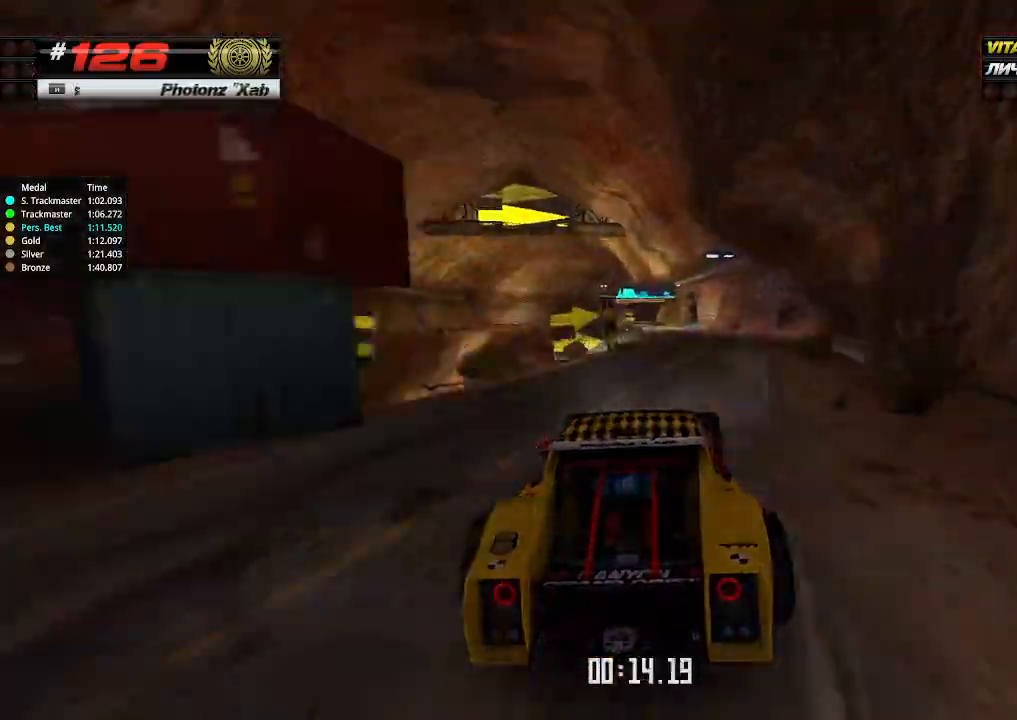
{"keys": ["left", "up"], "events": [[234, "left", "down"]]}
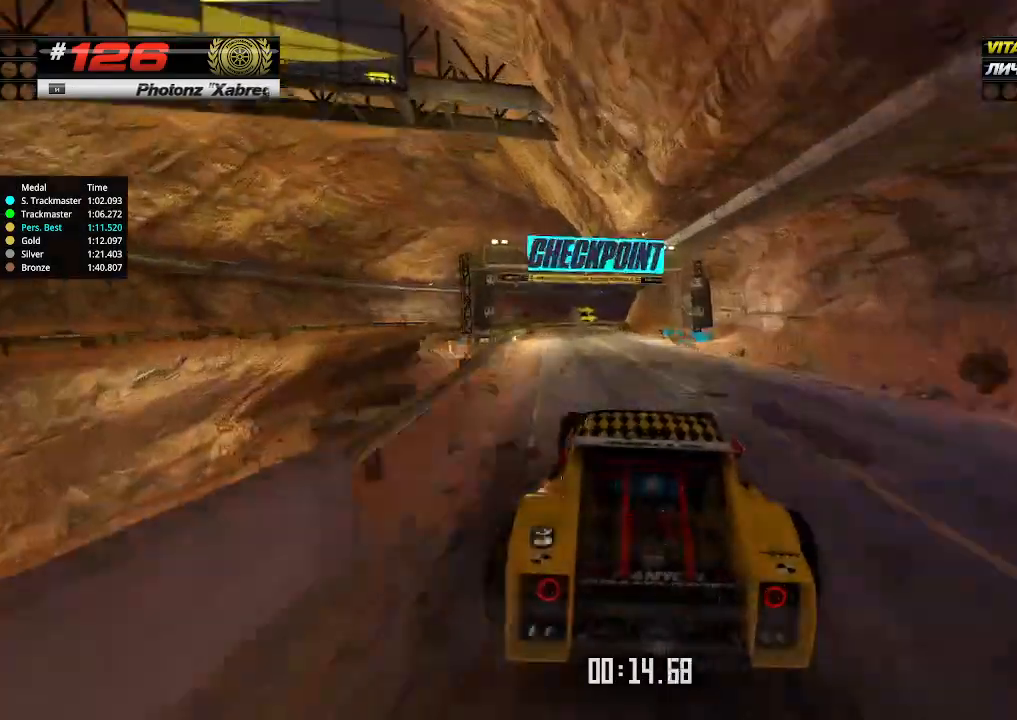
{"keys": ["down", "right"], "events": [[167, "left", "up"], [200, "right", "down"], [267, "up", "up"], [300, "down", "down"]]}
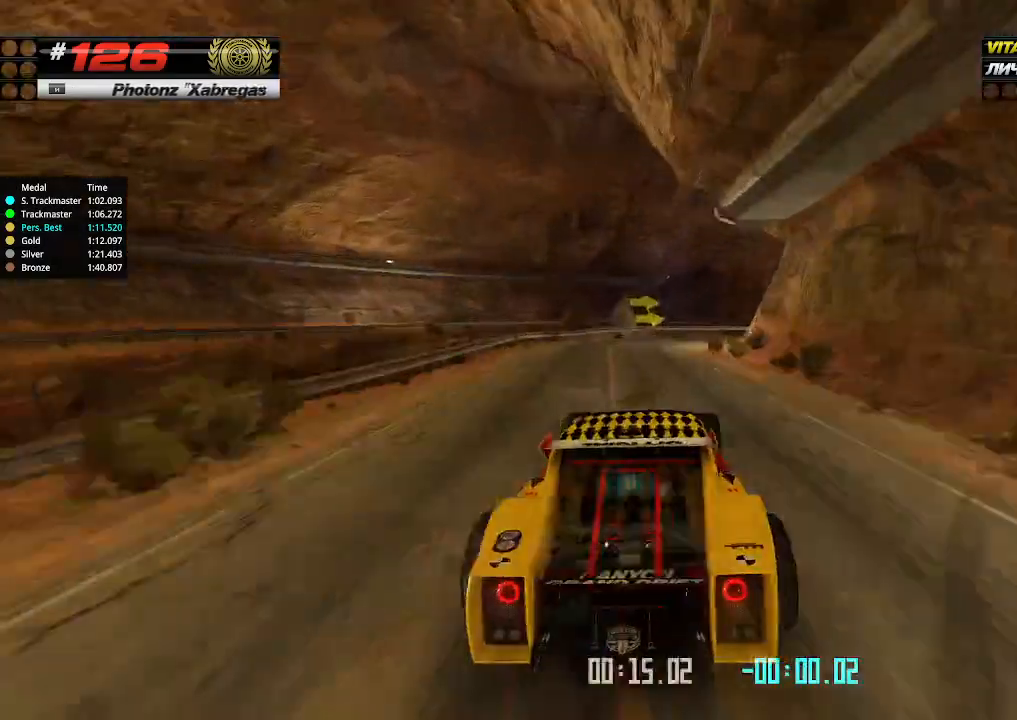
{"keys": ["right", "up"], "events": [[100, "down", "up"], [267, "up", "down"]]}
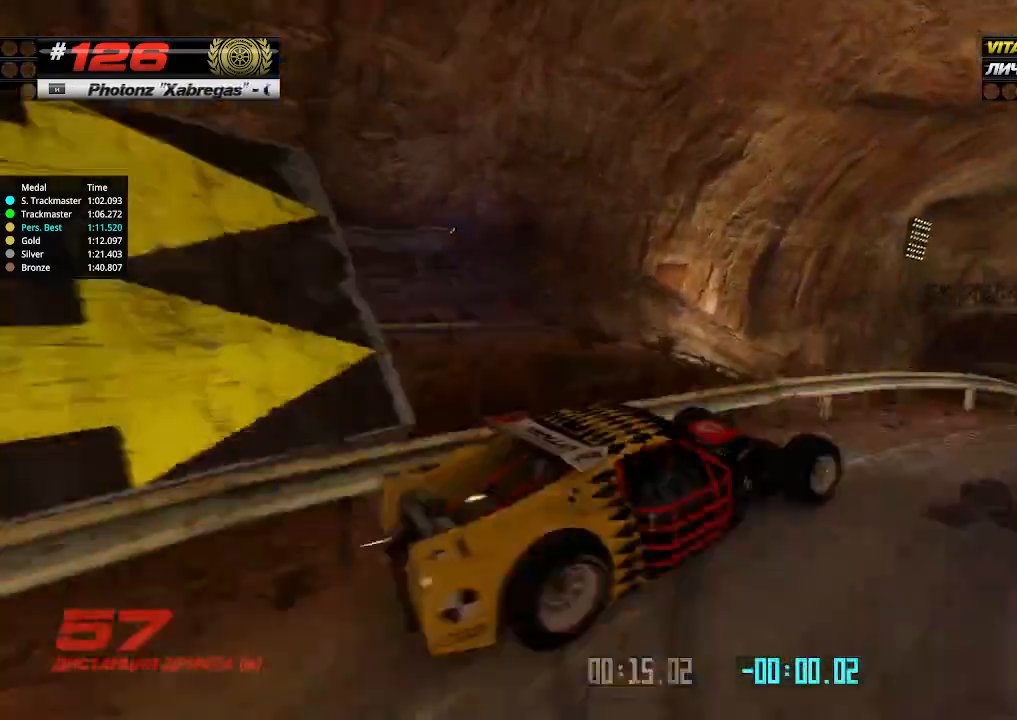
{"keys": ["left", "up"], "events": [[167, "right", "up"], [200, "left", "down"]]}
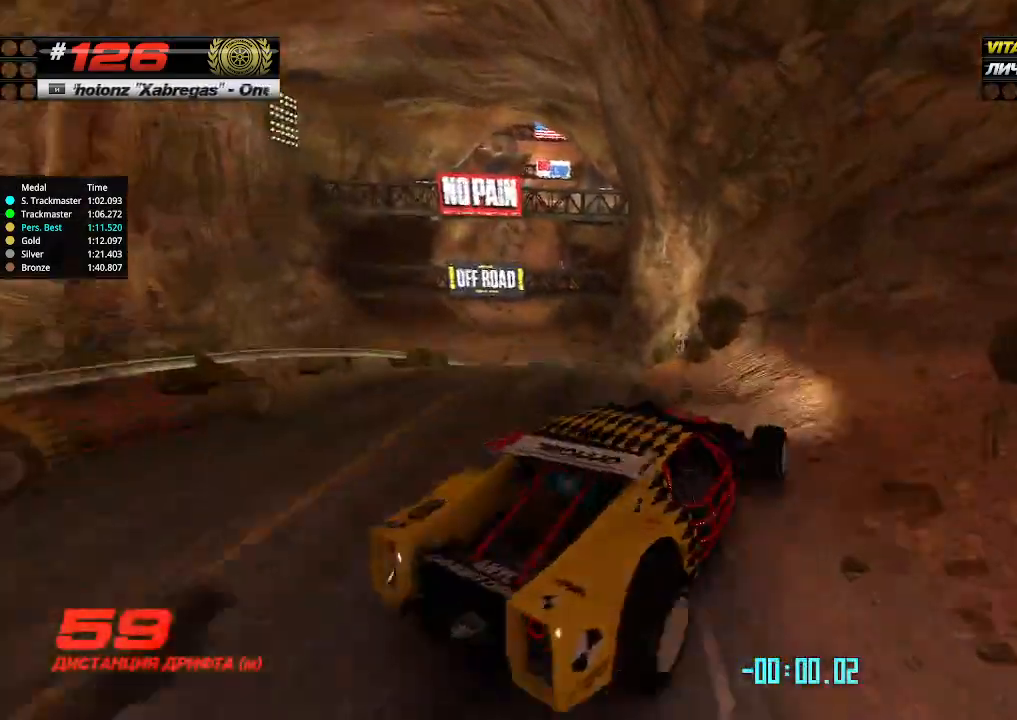
{"keys": ["up"], "events": [[400, "left", "up"]]}
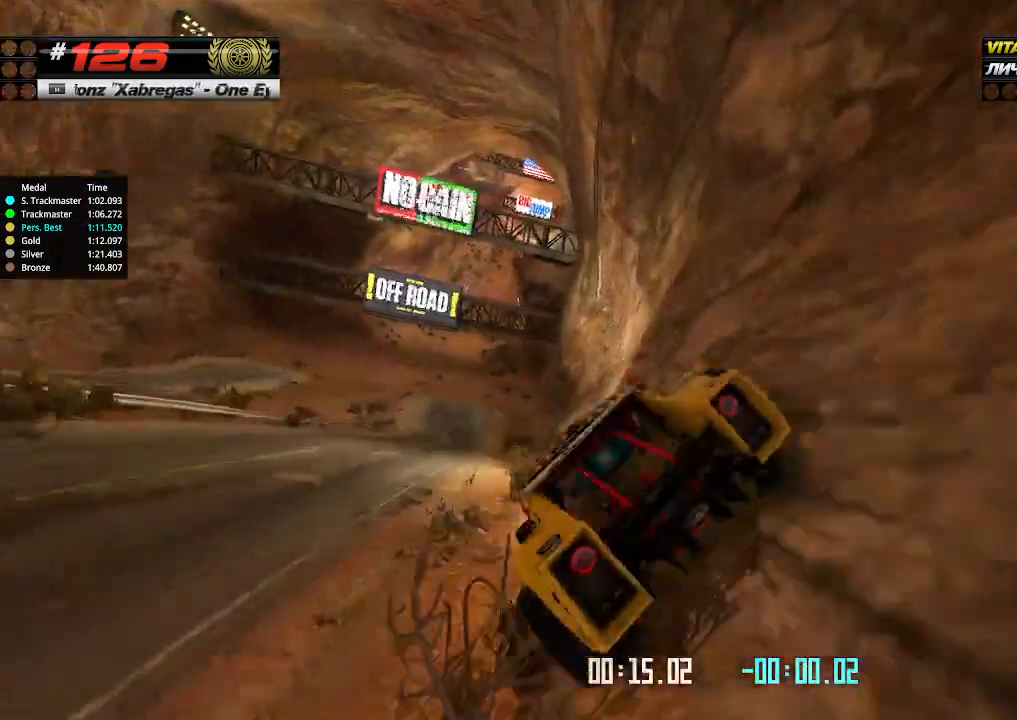
{"keys": ["up"], "events": []}
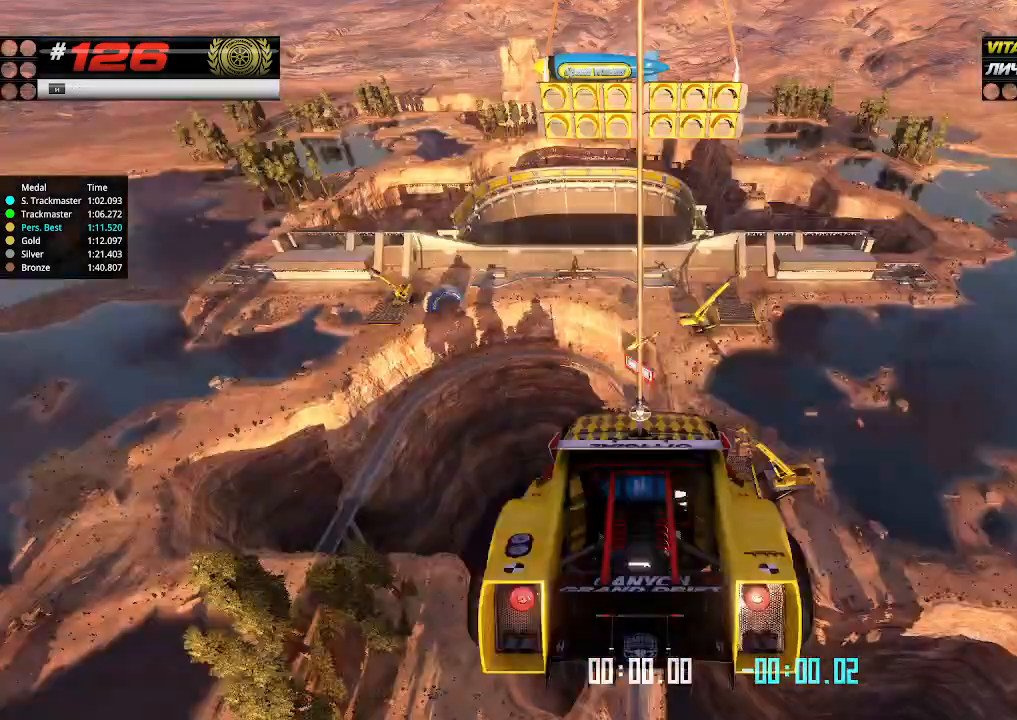
{"keys": ["up"], "events": []}
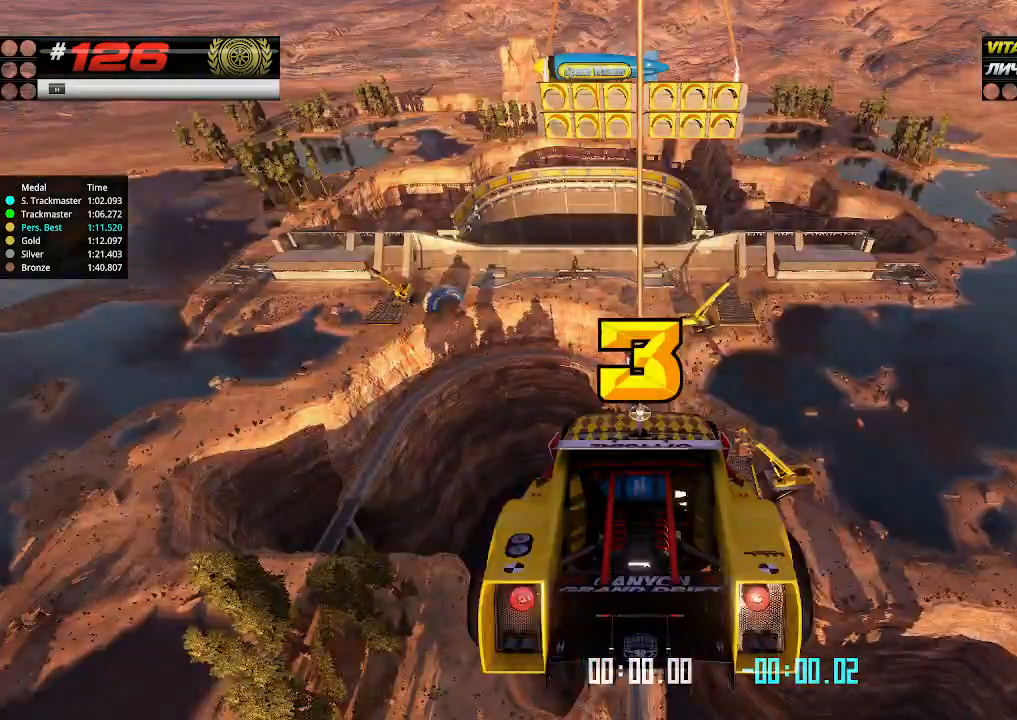
{"keys": ["up"], "events": []}
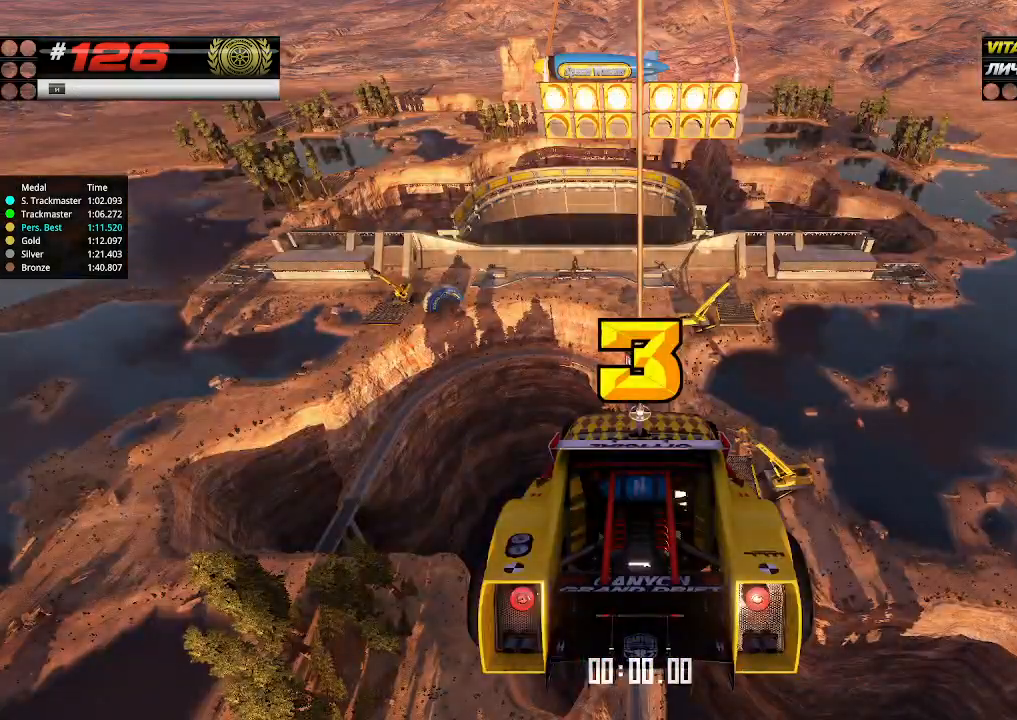
{"keys": ["up"], "events": []}
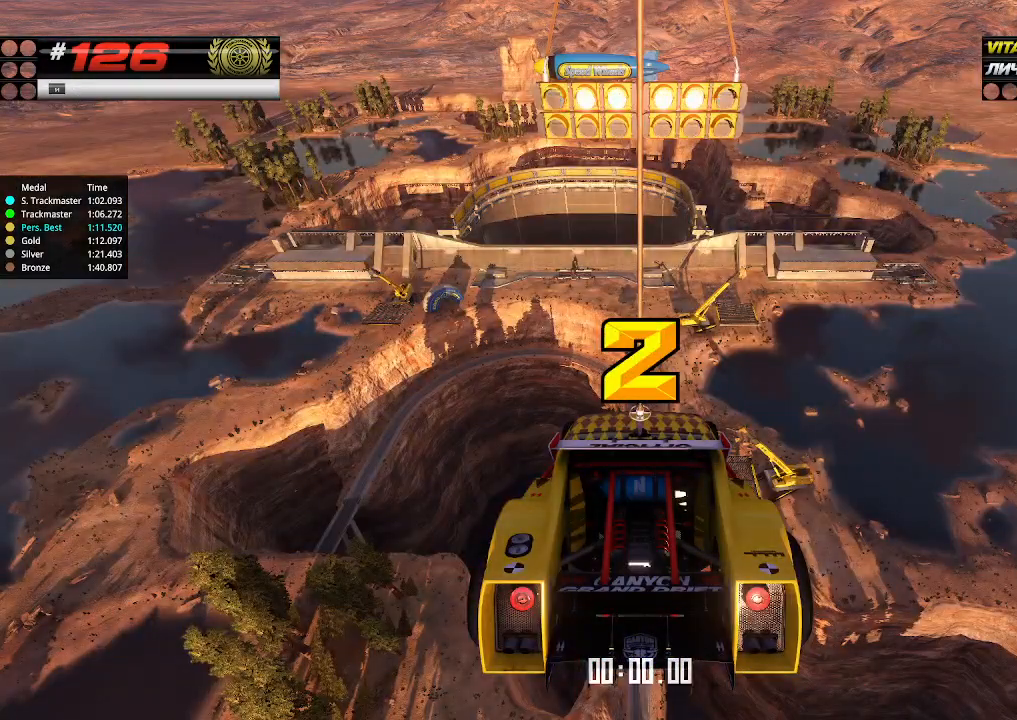
{"keys": ["up"], "events": []}
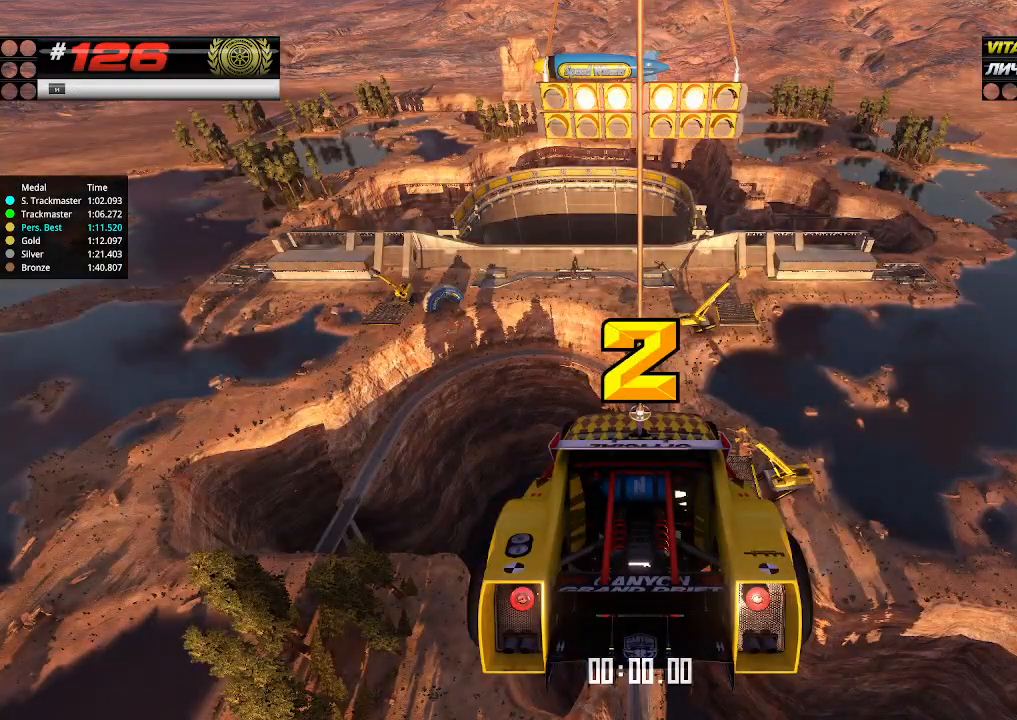
{"keys": ["up"], "events": []}
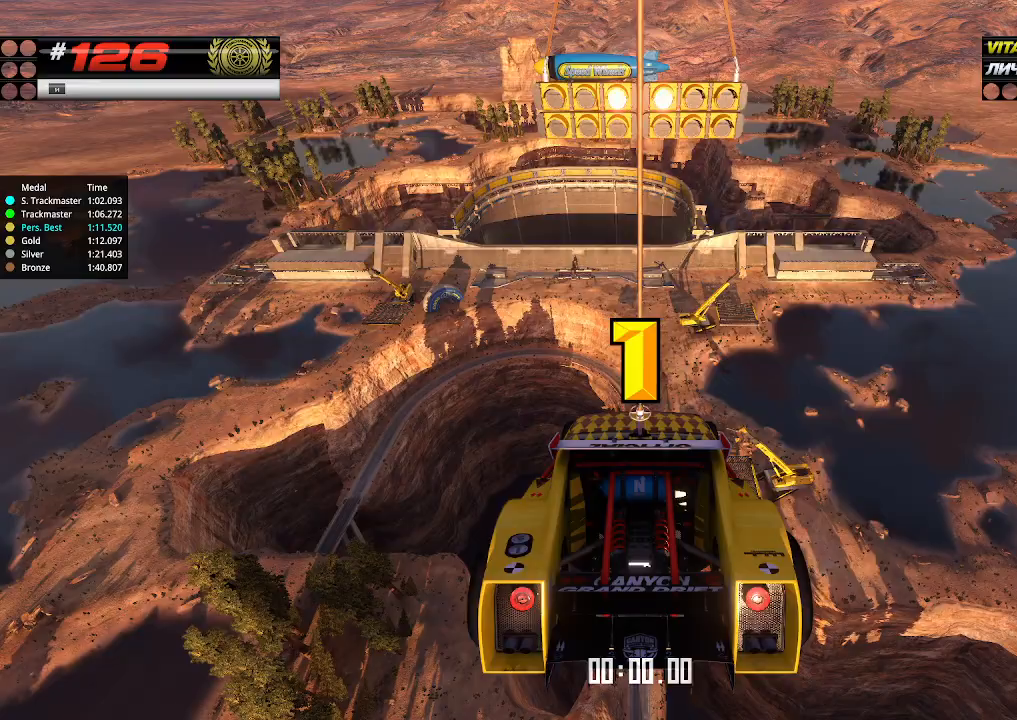
{"keys": ["up"], "events": []}
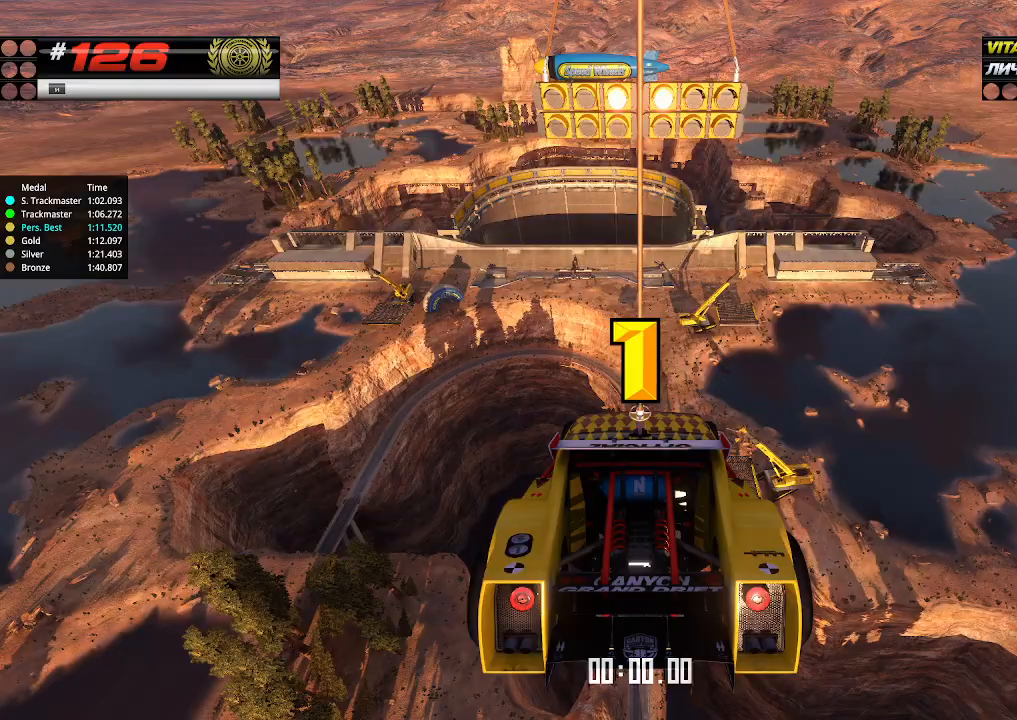
{"keys": ["up"], "events": []}
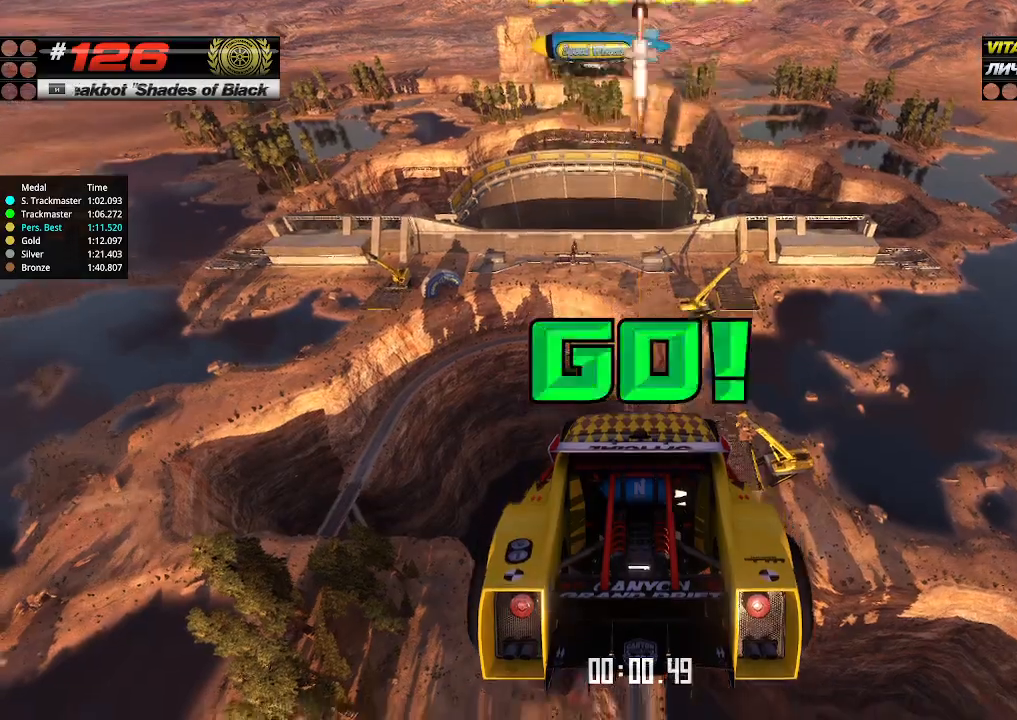
{"keys": ["up"], "events": []}
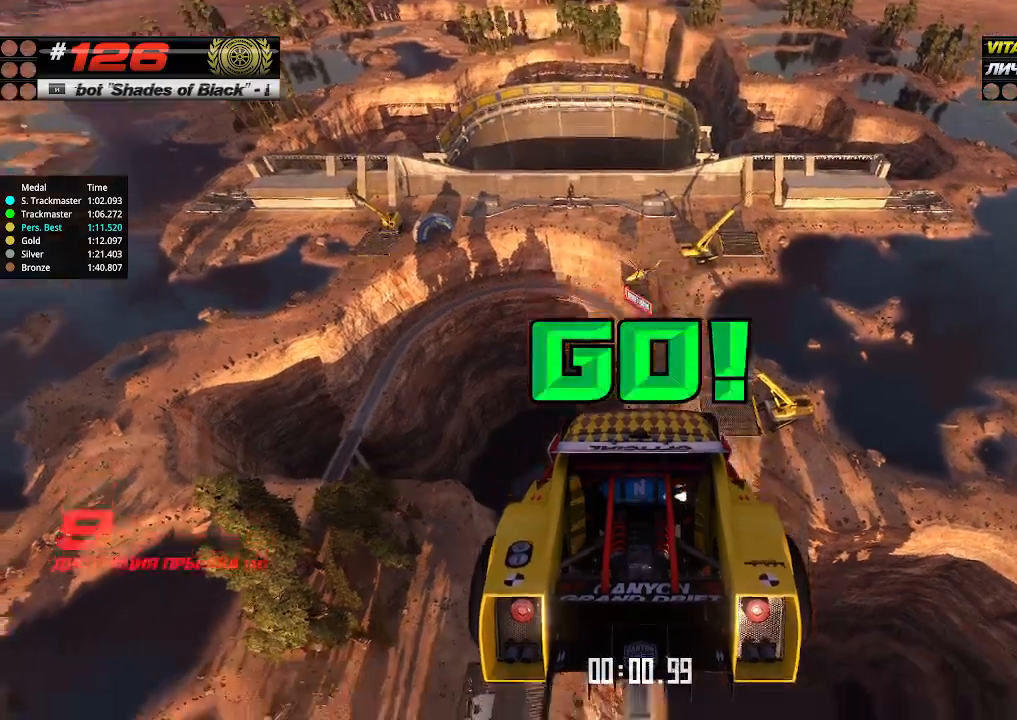
{"keys": ["up"], "events": []}
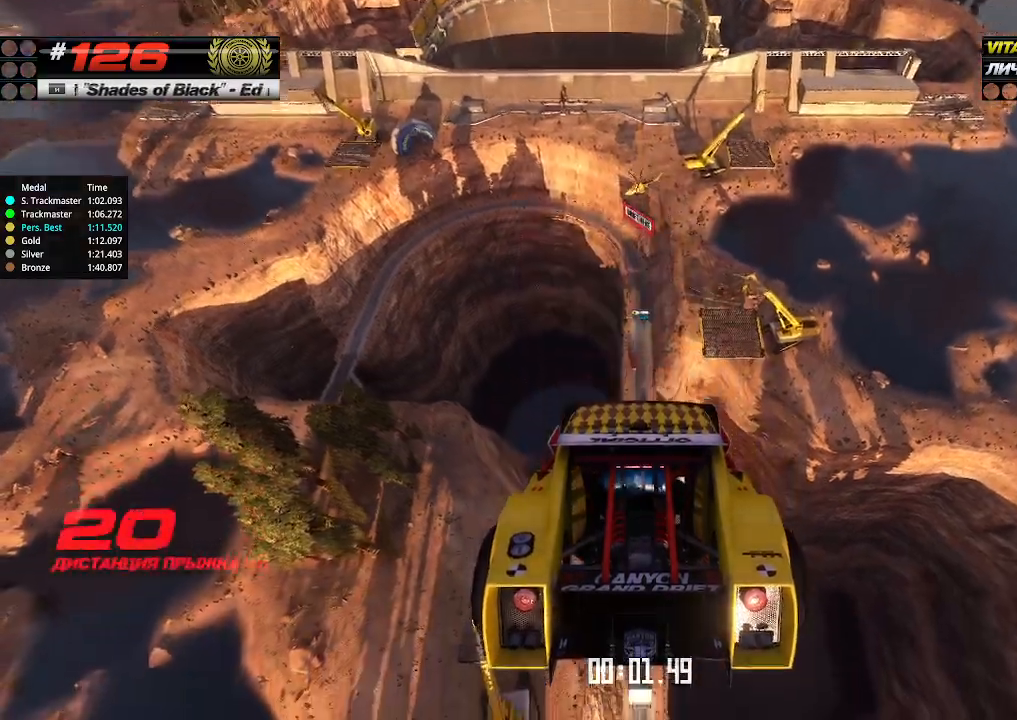
{"keys": ["up"], "events": []}
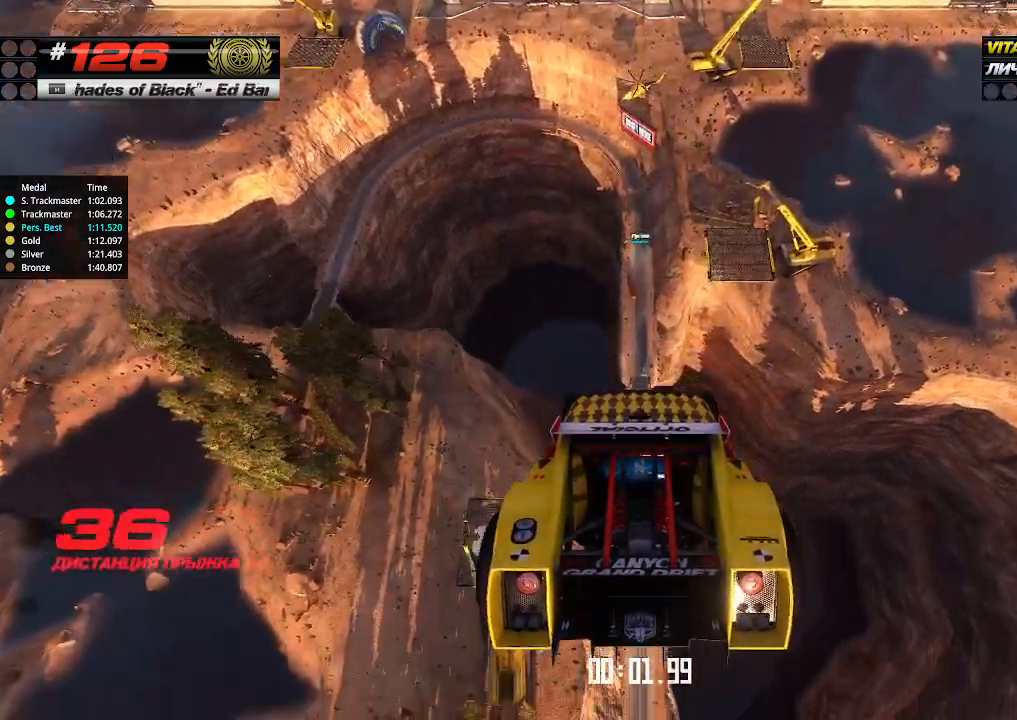
{"keys": ["up"], "events": []}
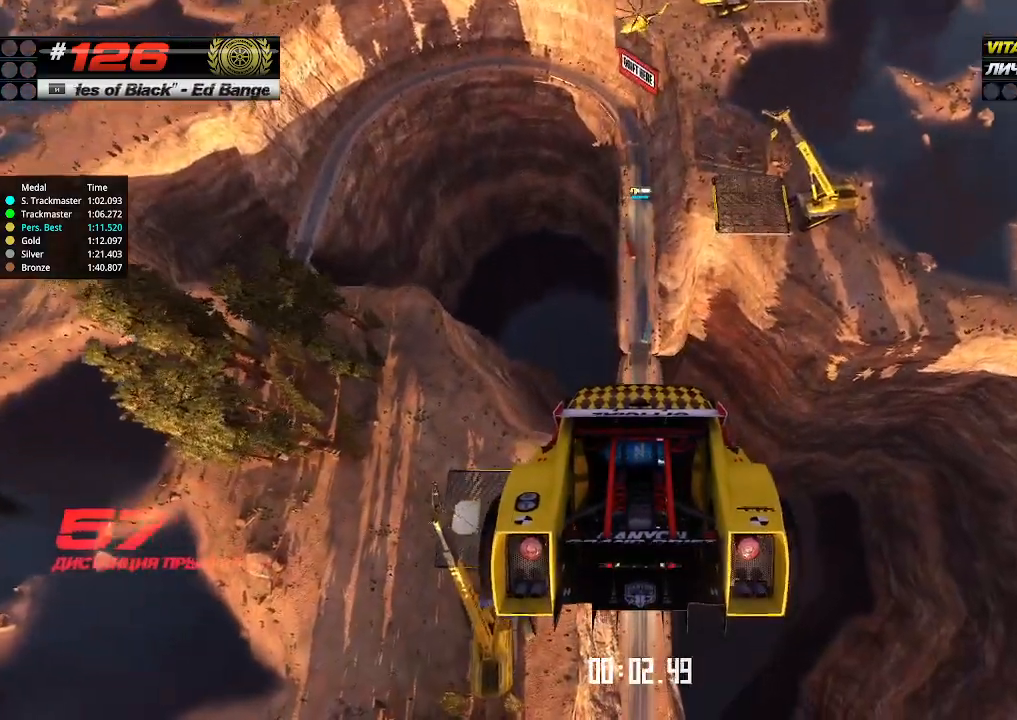
{"keys": ["up"], "events": []}
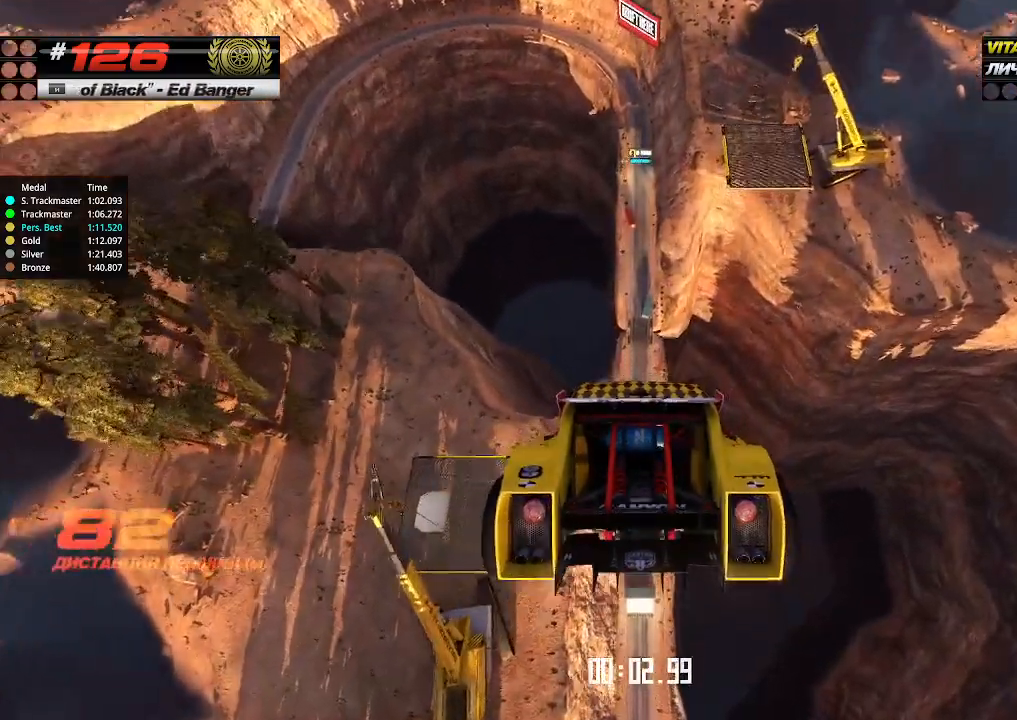
{"keys": ["up"], "events": []}
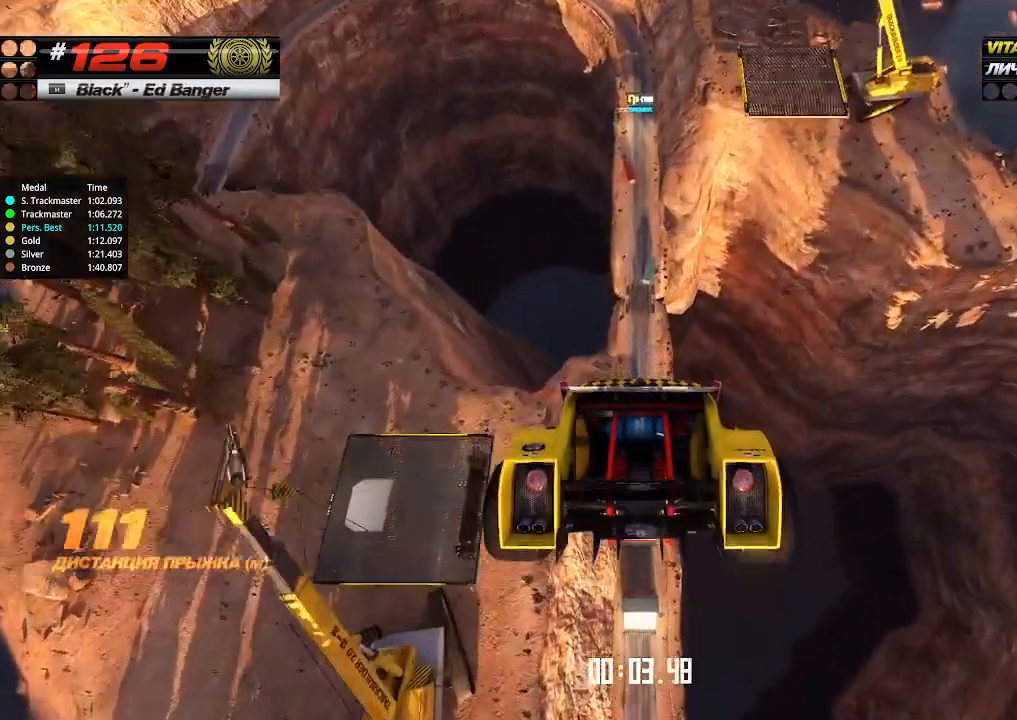
{"keys": ["up"], "events": []}